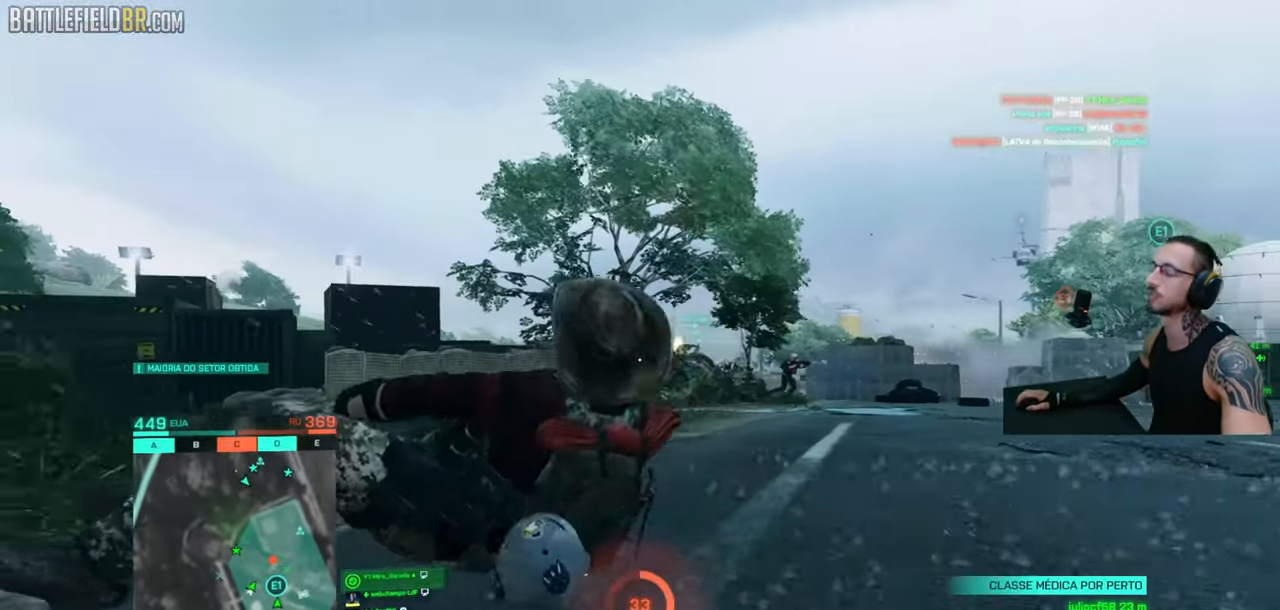
Gameplay with keyboard and mouse; each line is a JSON object with the keys and mouse buttons held at the frame after it. "events" lists presses ("down") and releases ("up") of "a", "ctrl", "d", "e", "f", "q", "r", "s", "shift", "space", "tab", "w", "mouse_left", "mouse_wheel", "mouse_right", "mouse_mb4" and "mouse_mb5" between this image and that frame as [ms after this image, input, new state], when the widget could be followed in between. "mouse_left", "mouse_wheel", "mouse_right", "mouse_mb4", "mouse_mb5" = the "left", "wheel", "right", "mb4", "mb5" buttons of the "mouse" list. No other keys are recorded. "wheel" means that the mouse wheel is clicked or scrolled. Mouse movement is not recorded.
{"keys": [], "mouse": [], "events": []}
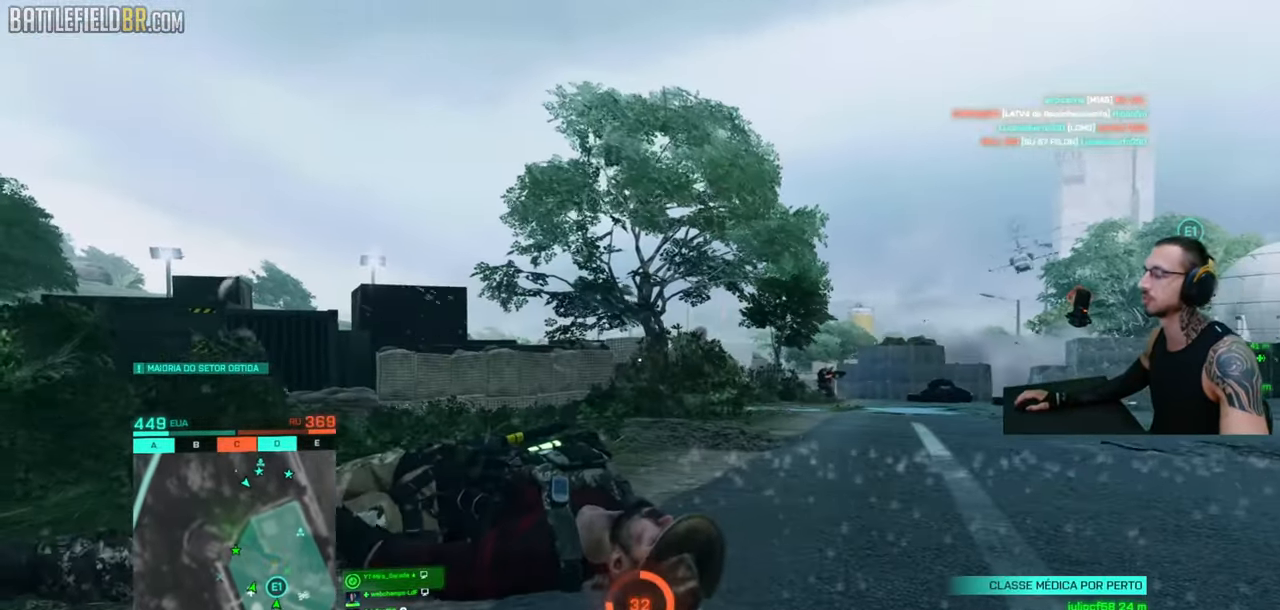
{"keys": [], "mouse": [], "events": []}
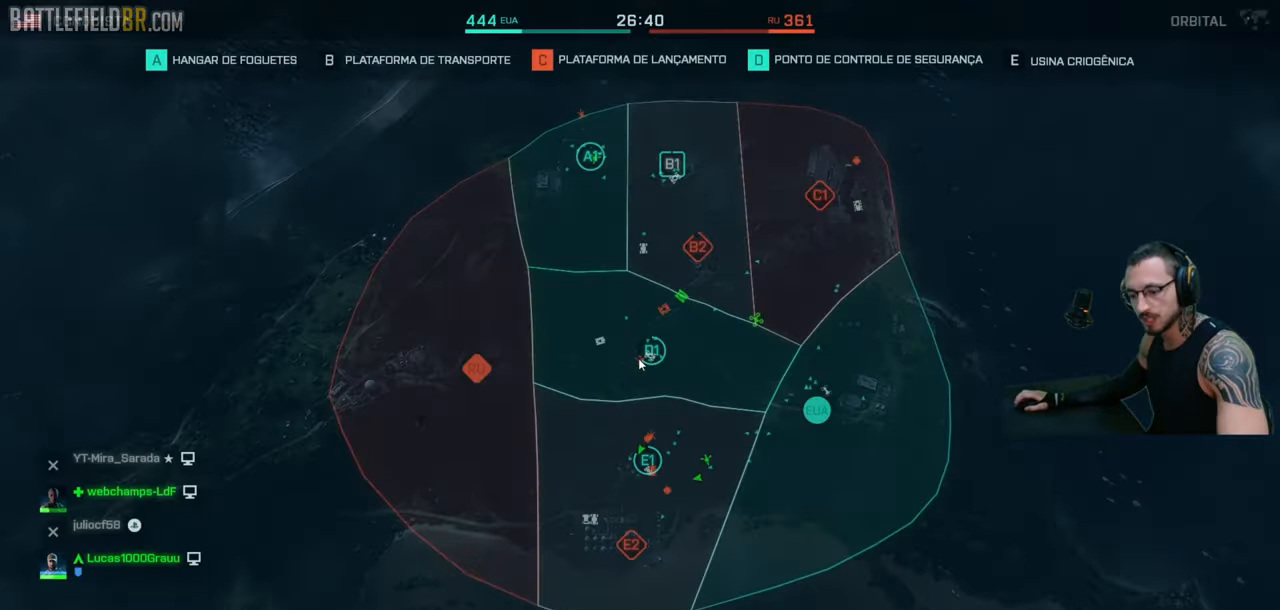
{"keys": [], "mouse": [], "events": []}
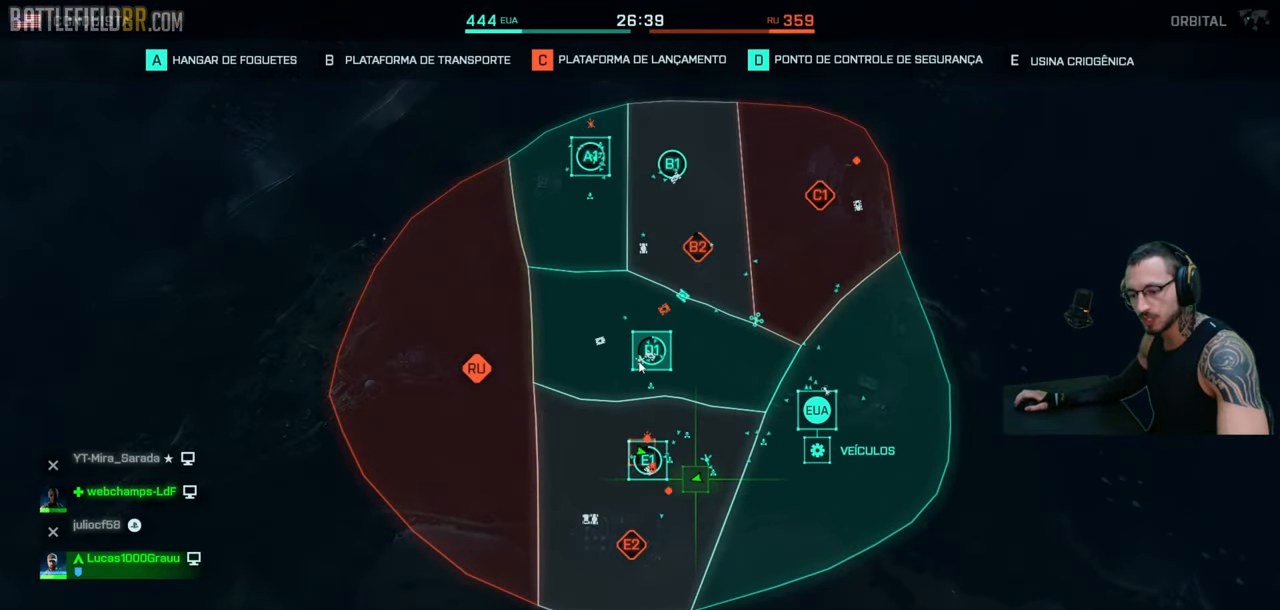
{"keys": [], "mouse": [], "events": []}
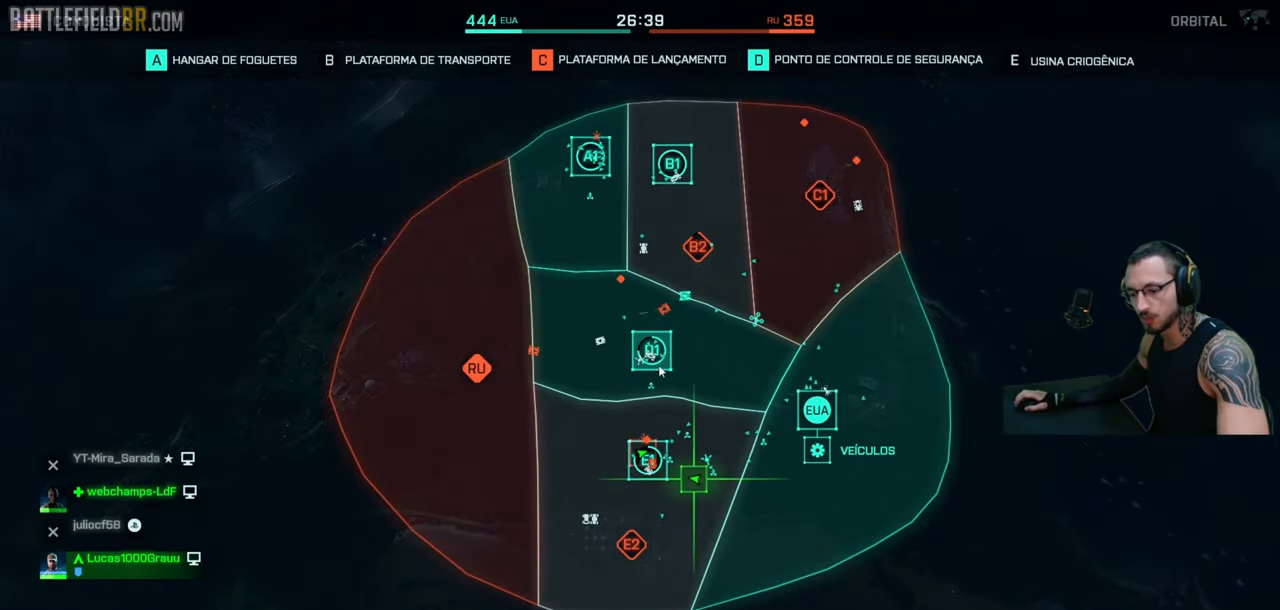
{"keys": [], "mouse": [], "events": []}
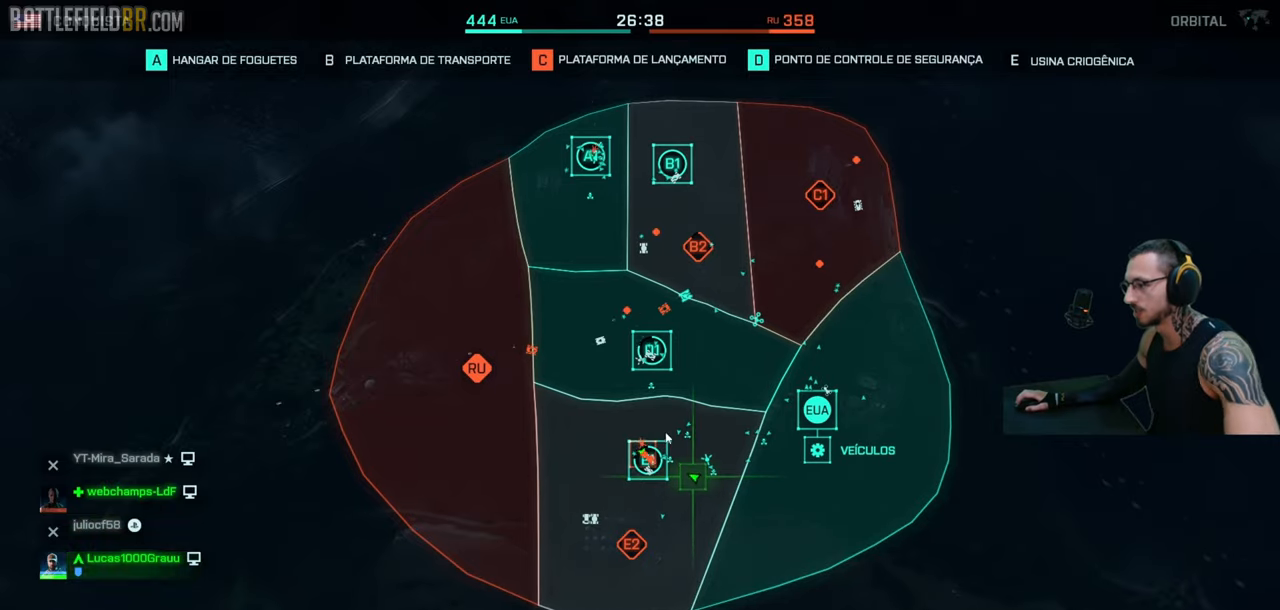
{"keys": [], "mouse": [], "events": []}
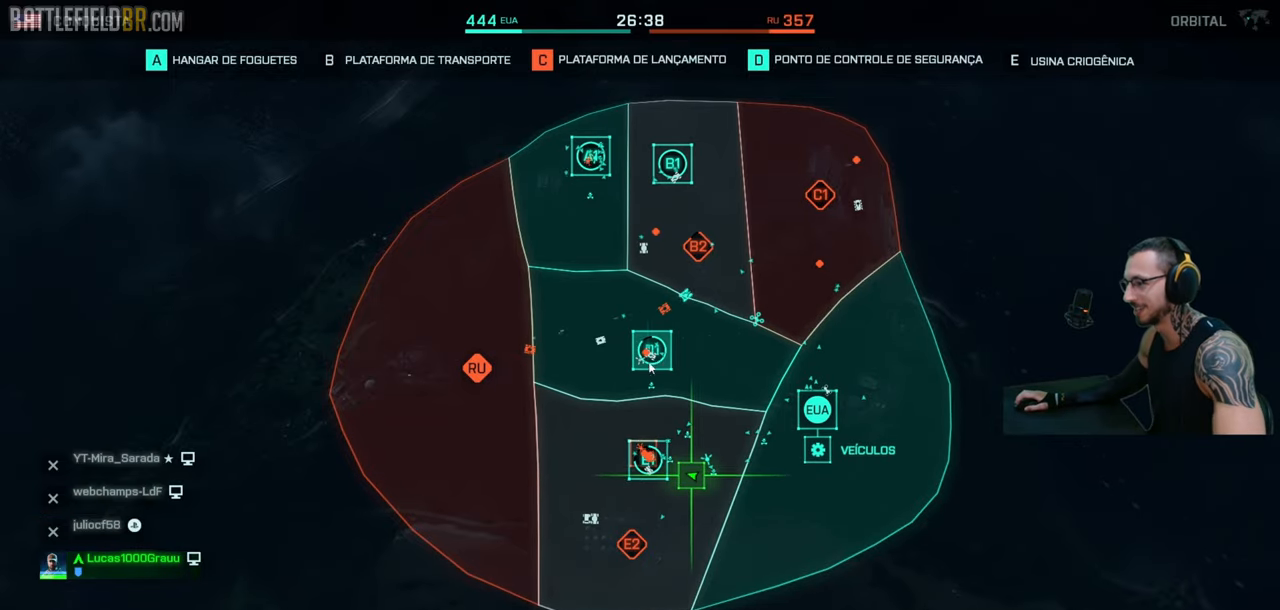
{"keys": [], "mouse": [], "events": []}
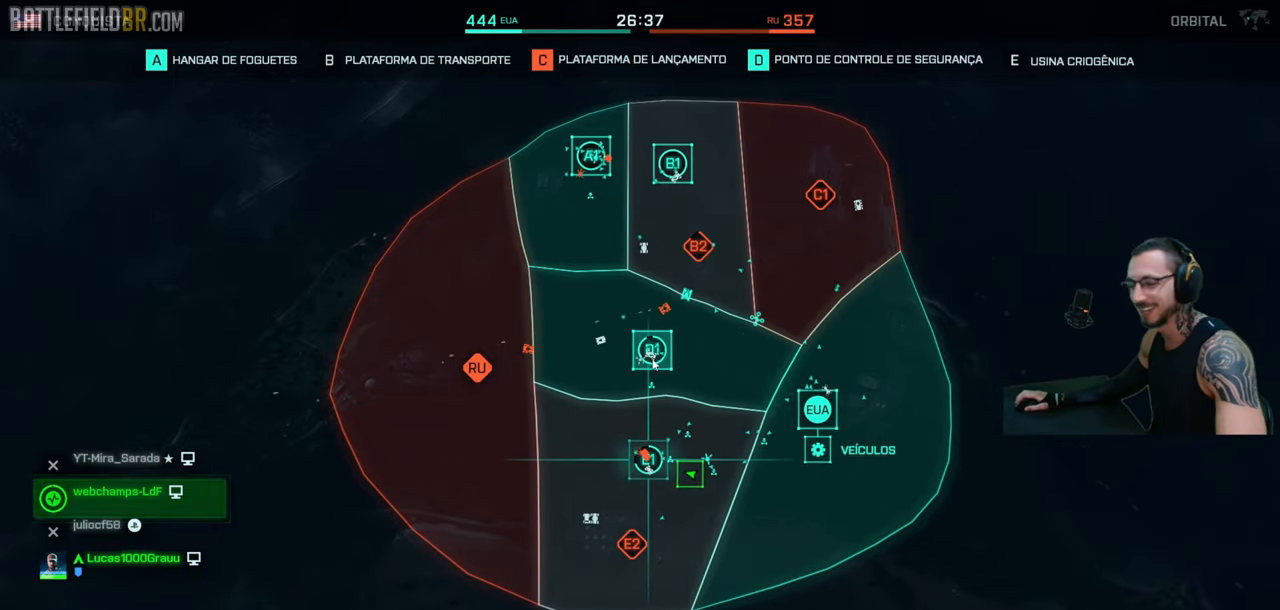
{"keys": [], "mouse": [], "events": [[383, "mouse_left", "down"], [433, "mouse_left", "up"]]}
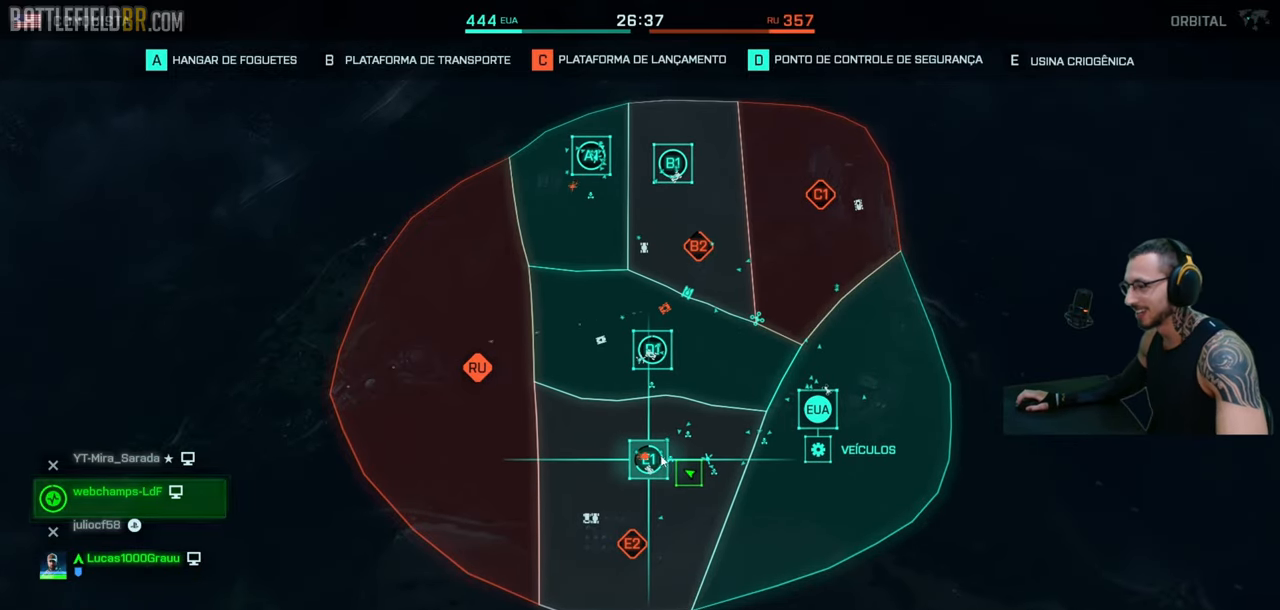
{"keys": [], "mouse": [], "events": [[83, "mouse_left", "down"], [150, "mouse_left", "up"], [233, "mouse_left", "down"], [316, "mouse_left", "up"], [400, "mouse_left", "down"], [483, "mouse_left", "up"]]}
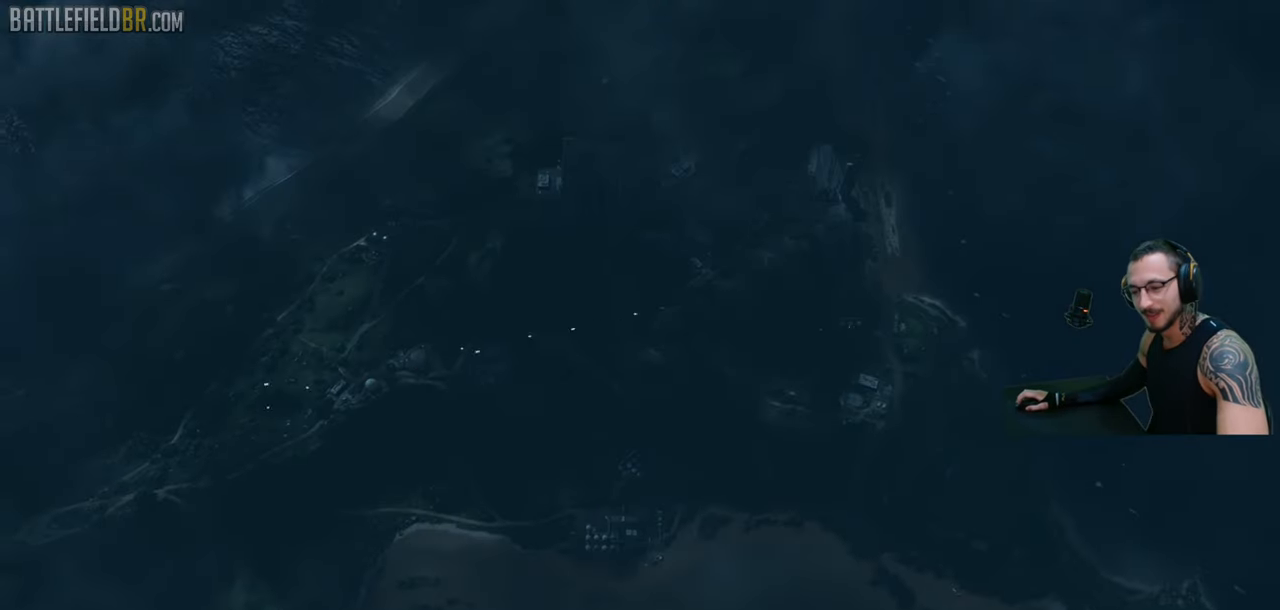
{"keys": [], "mouse": [], "events": []}
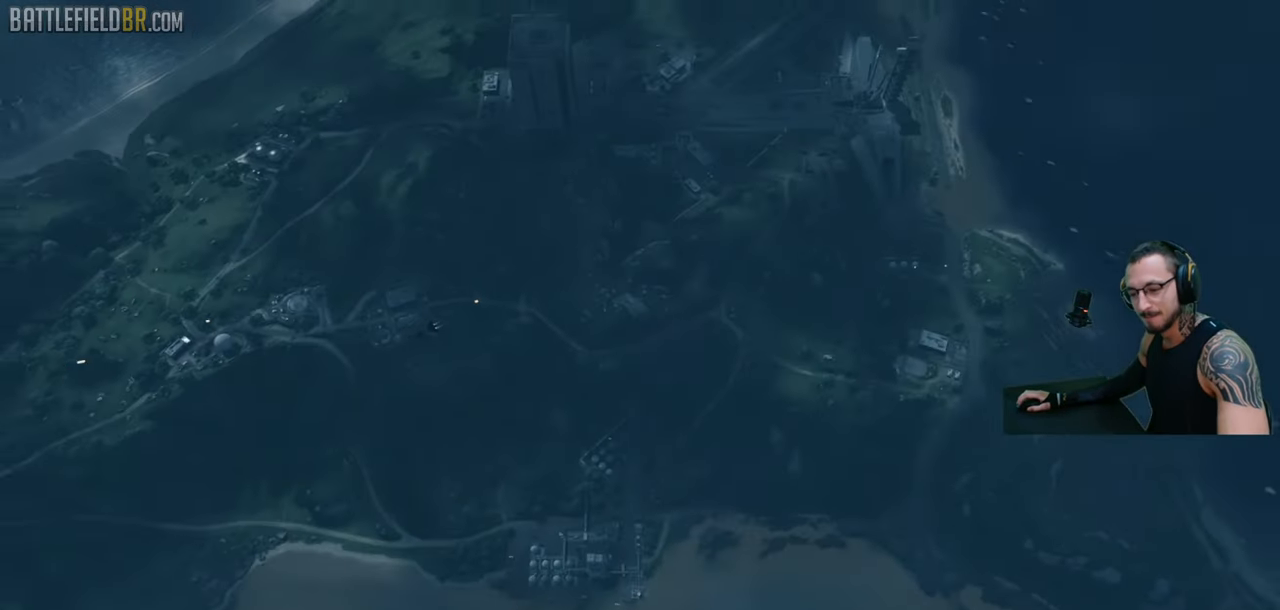
{"keys": [], "mouse": [], "events": []}
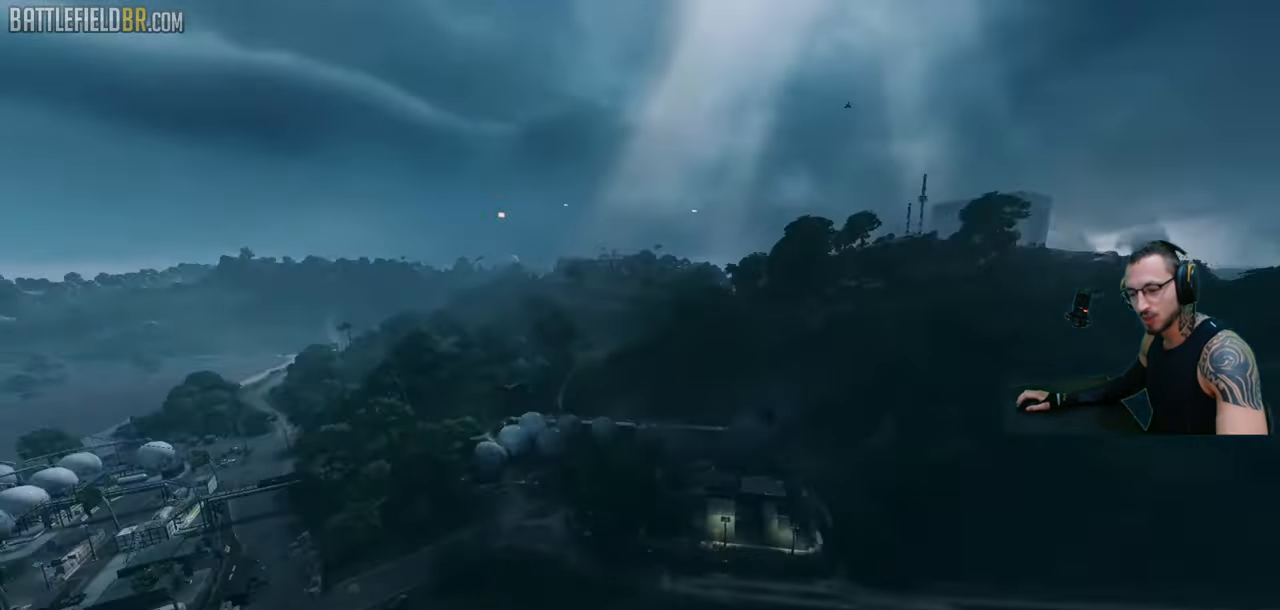
{"keys": [], "mouse": [], "events": [[300, "shift", "down"], [316, "w", "down"], [450, "w", "up"], [466, "shift", "up"]]}
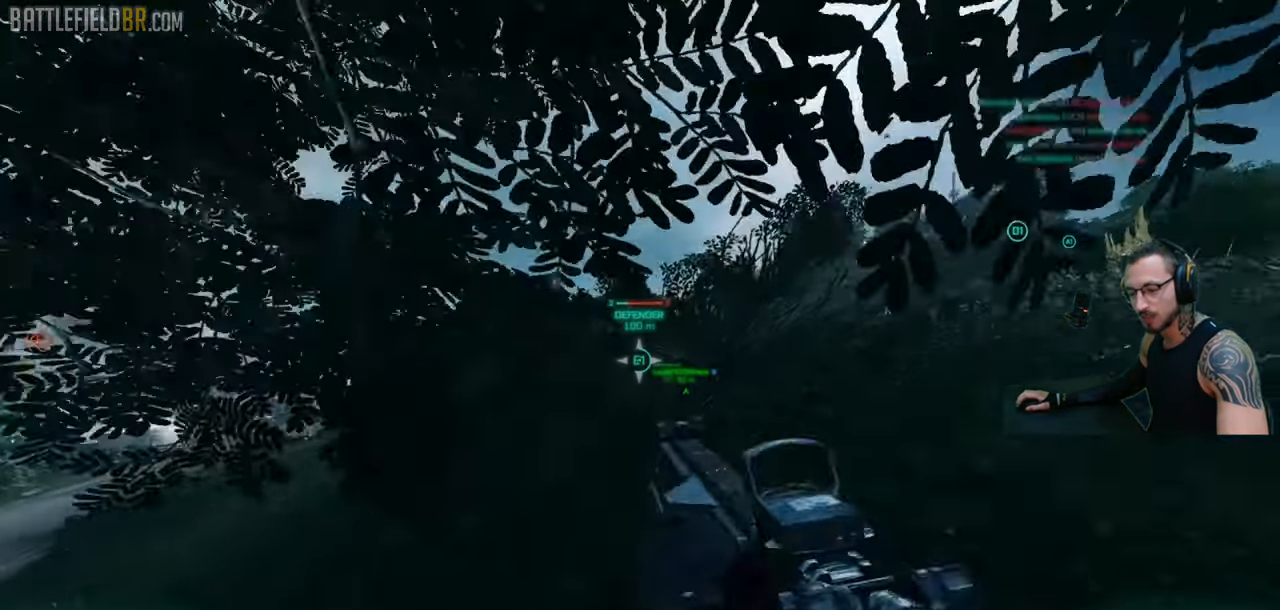
{"keys": ["a", "shift", "w"], "mouse": [], "events": [[266, "w", "down"], [416, "shift", "down"], [433, "a", "down"]]}
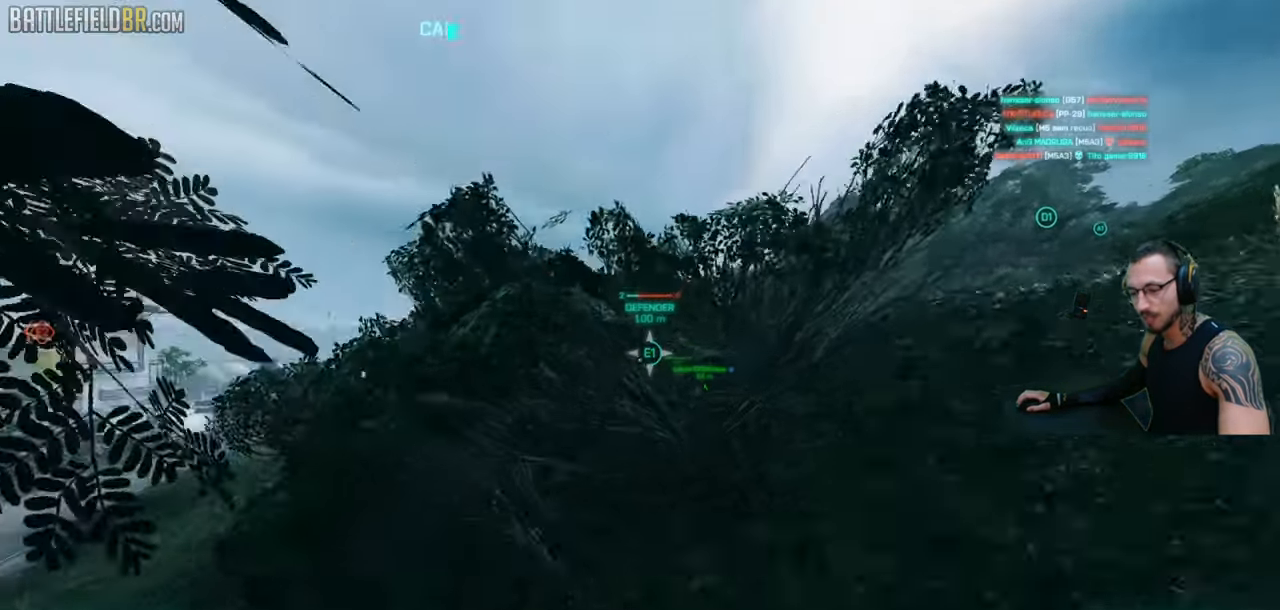
{"keys": ["a", "shift", "w"], "mouse": [], "events": []}
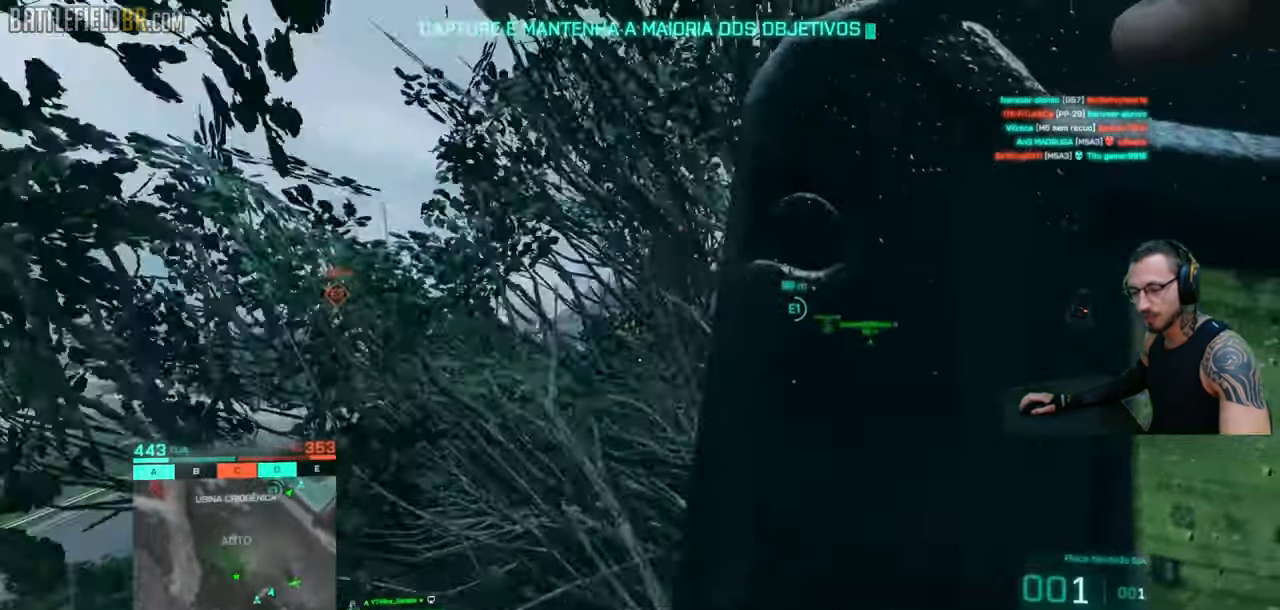
{"keys": ["shift", "w"], "mouse": [], "events": [[500, "a", "up"]]}
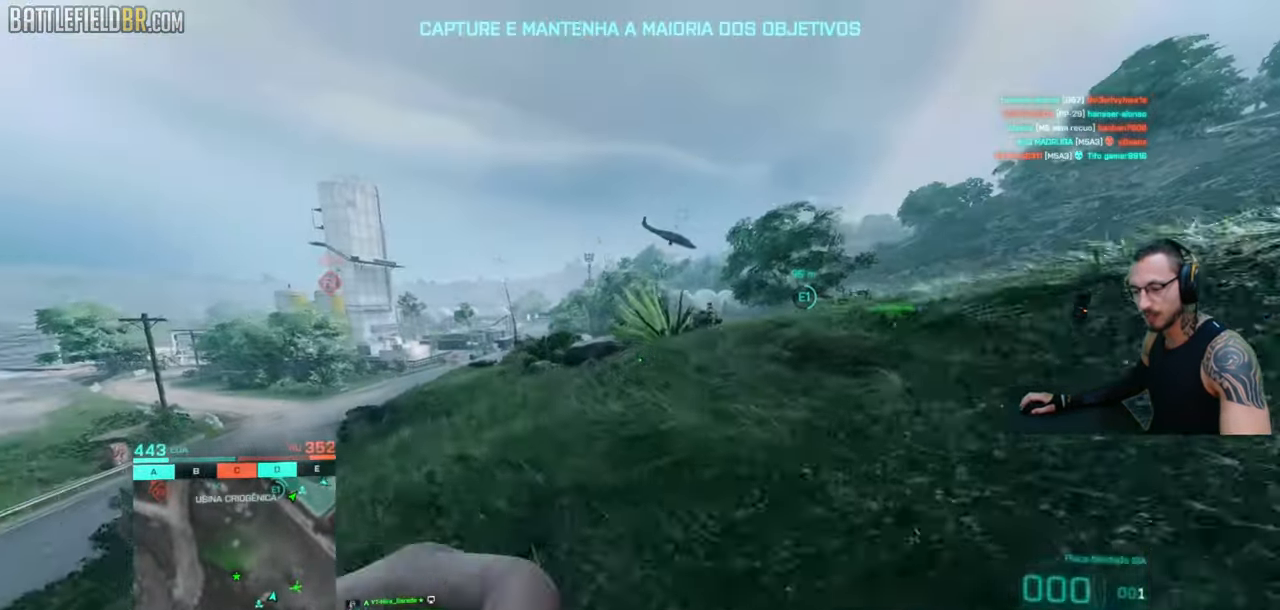
{"keys": ["a", "shift", "w"], "mouse": [], "events": [[83, "shift", "up"], [266, "shift", "down"], [300, "a", "down"]]}
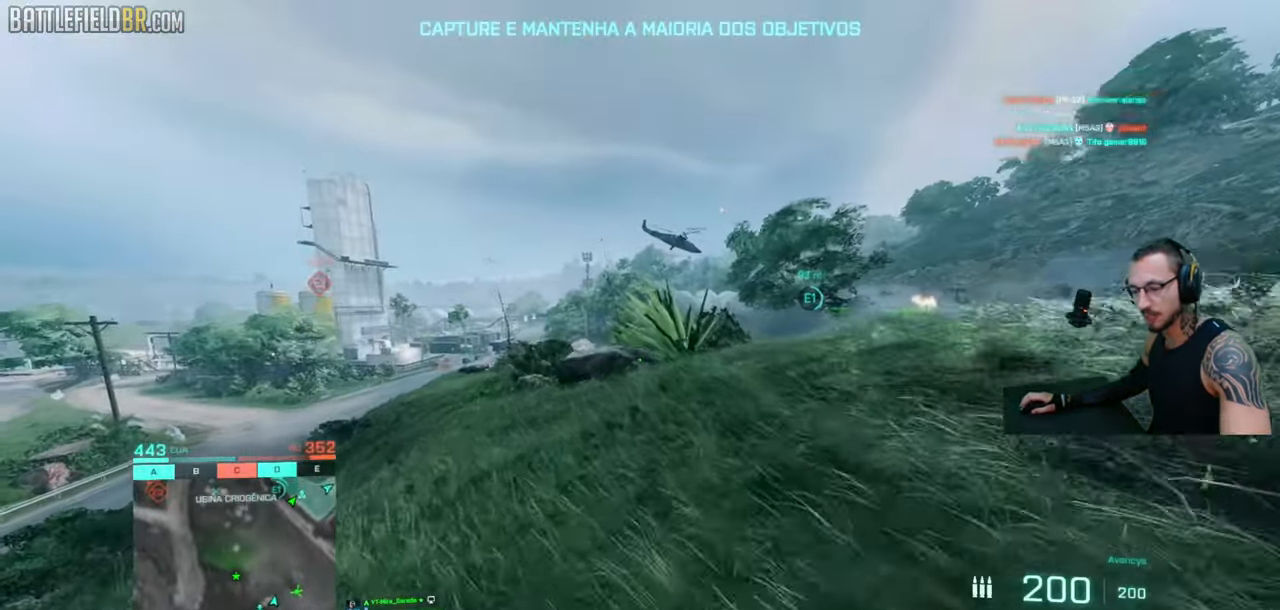
{"keys": ["a", "ctrl", "shift", "w"], "mouse": [], "events": [[283, "space", "down"], [416, "space", "up"], [450, "ctrl", "down"]]}
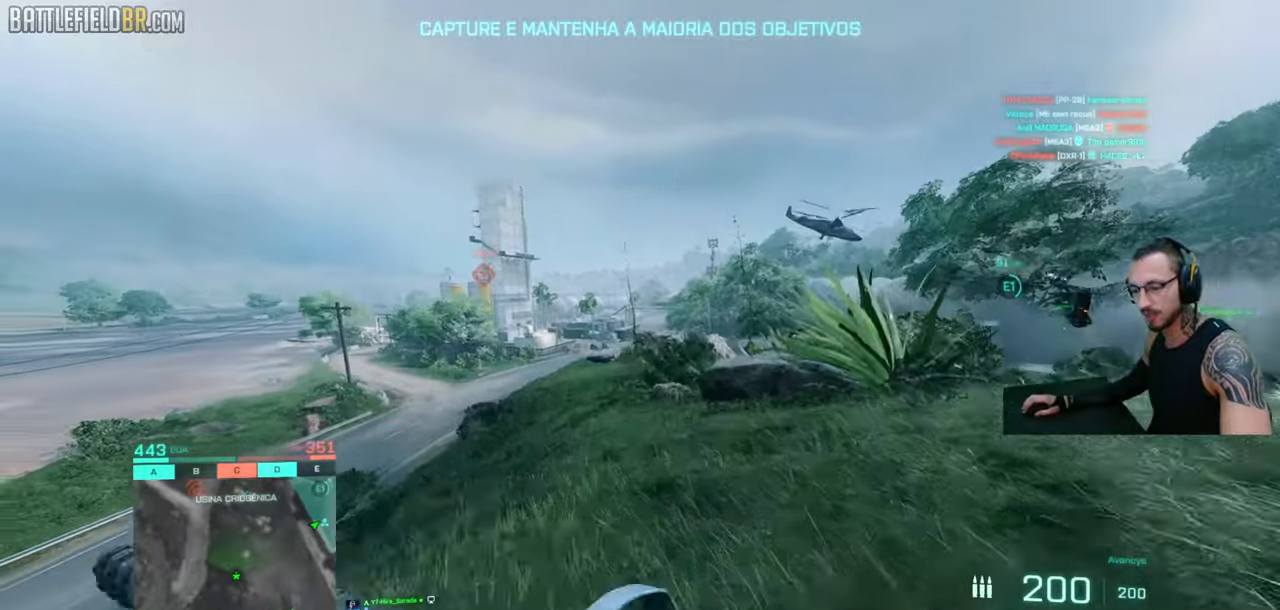
{"keys": ["a", "ctrl", "shift", "w"], "mouse": [], "events": []}
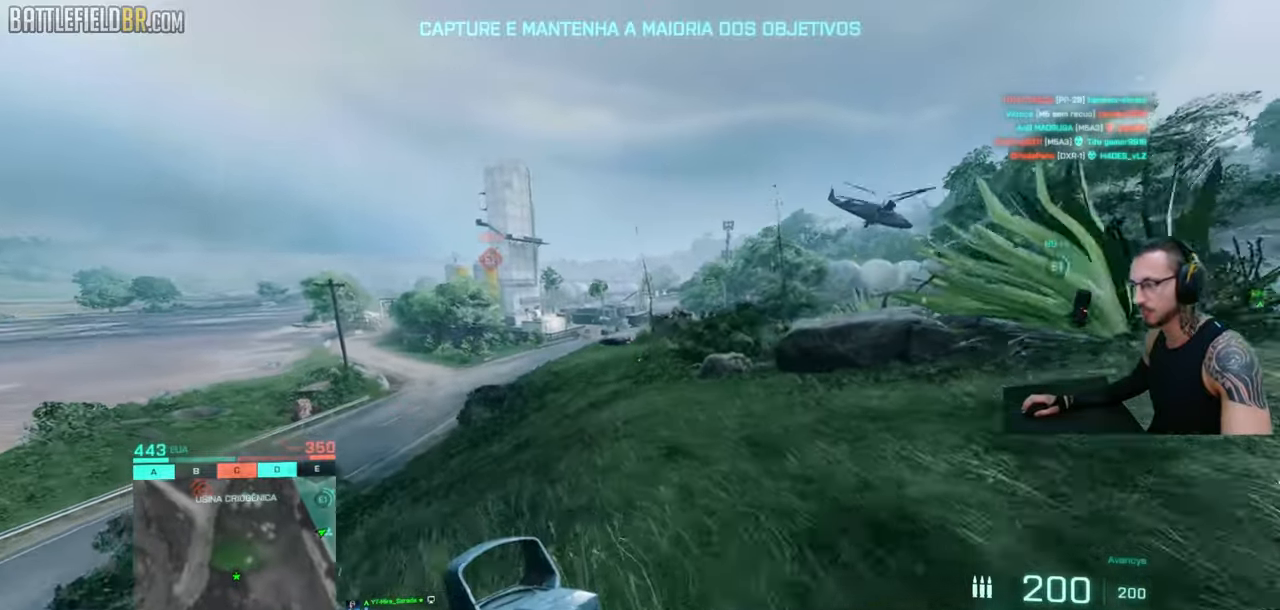
{"keys": [], "mouse": [], "events": [[66, "space", "down"], [66, "w", "up"], [83, "ctrl", "up"], [83, "shift", "up"], [100, "a", "up"], [150, "space", "up"], [366, "w", "down"], [450, "w", "up"]]}
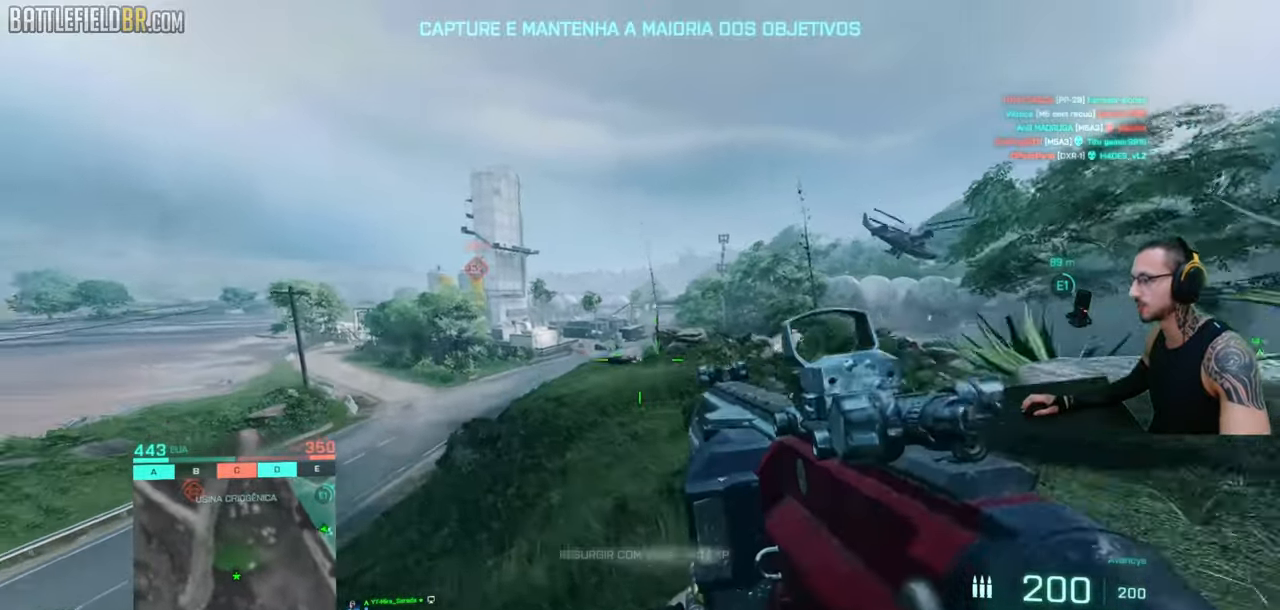
{"keys": ["d", "shift", "w"], "mouse": [], "events": [[33, "shift", "down"], [33, "w", "down"], [116, "shift", "up"], [133, "w", "up"], [166, "w", "down"], [200, "shift", "down"], [266, "shift", "up"], [350, "shift", "down"], [416, "shift", "up"], [450, "d", "down"], [483, "shift", "down"]]}
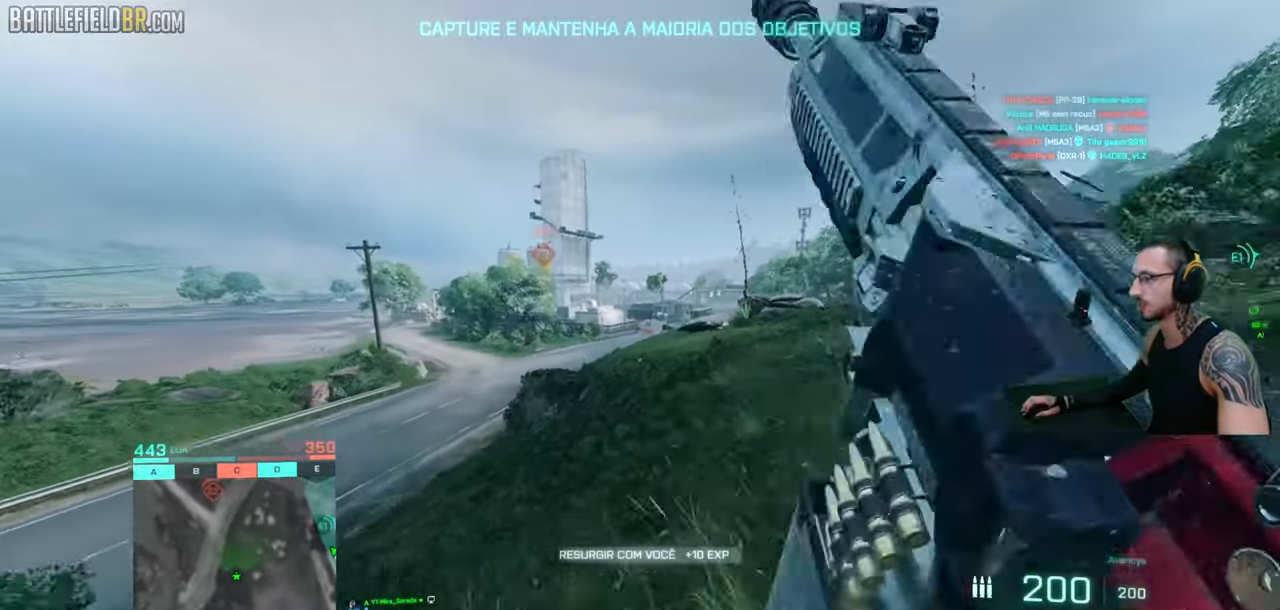
{"keys": ["w"], "mouse": [], "events": [[83, "shift", "up"], [133, "shift", "down"], [233, "shift", "up"], [283, "shift", "down"], [366, "shift", "up"], [450, "shift", "down"], [466, "d", "up"], [500, "shift", "up"]]}
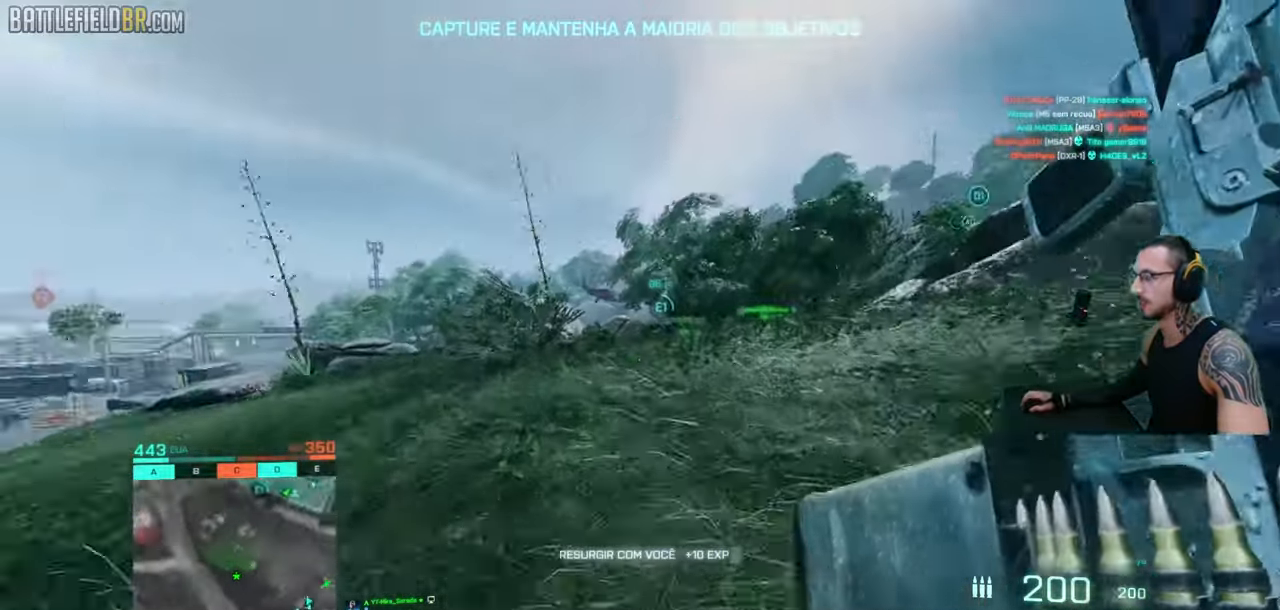
{"keys": ["shift", "w"], "mouse": [], "events": [[100, "shift", "down"], [116, "a", "down"], [183, "a", "up"], [200, "shift", "up"], [266, "a", "down"], [266, "shift", "down"], [333, "a", "up"], [333, "shift", "up"], [400, "shift", "down"], [416, "a", "down"], [500, "a", "up"]]}
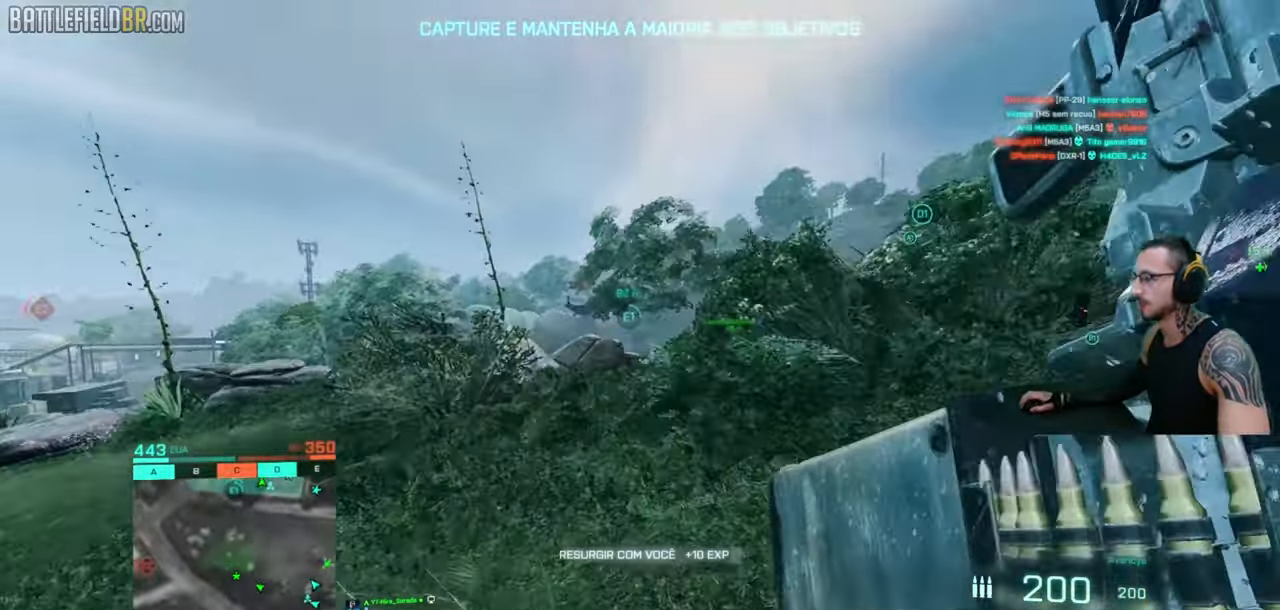
{"keys": ["a", "w"], "mouse": [], "events": [[66, "a", "down"], [133, "a", "up"], [150, "shift", "up"], [233, "shift", "down"], [400, "a", "down"], [500, "shift", "up"]]}
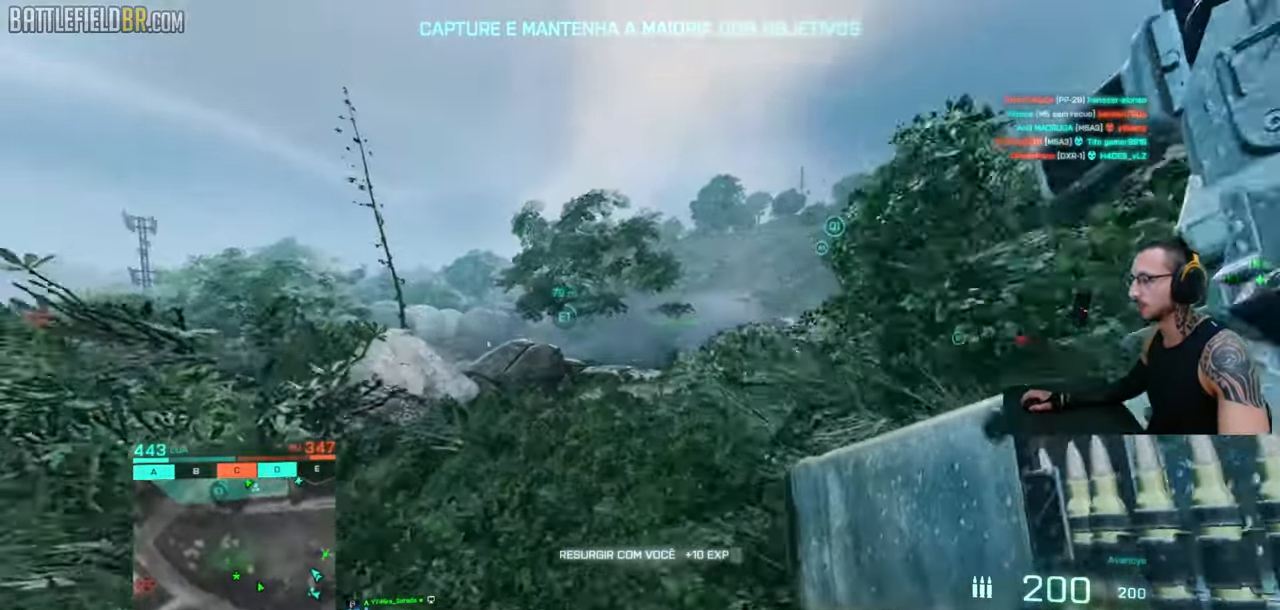
{"keys": ["ctrl", "shift", "w"], "mouse": [], "events": [[33, "shift", "down"], [166, "space", "down"], [283, "space", "up"], [316, "ctrl", "down"], [500, "a", "up"]]}
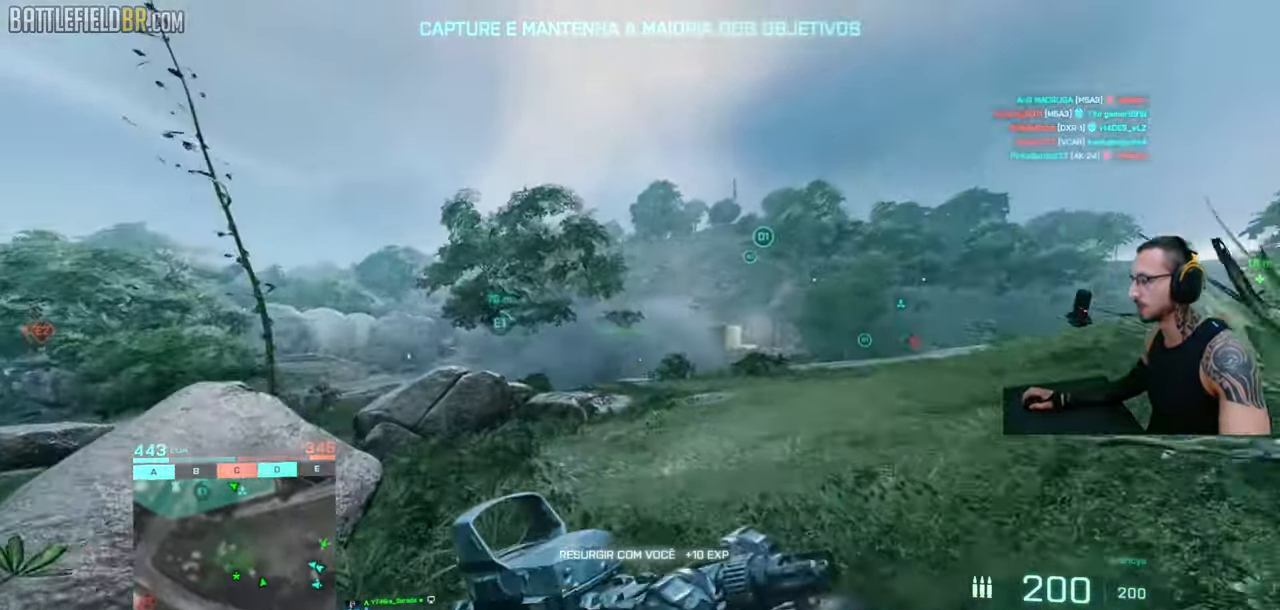
{"keys": [], "mouse": []}
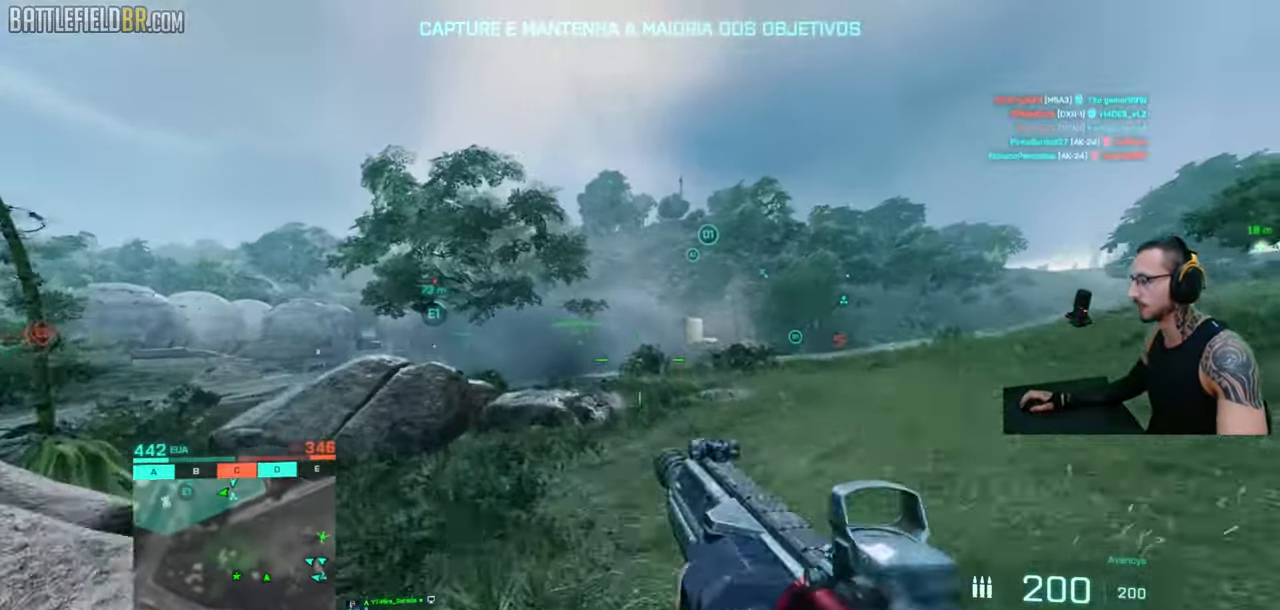
{"keys": ["d"], "mouse": [], "events": [[216, "shift", "down"], [216, "w", "down"], [283, "shift", "up"], [300, "d", "down"], [316, "w", "up"], [383, "shift", "down"], [400, "w", "down"], [450, "shift", "up"], [483, "w", "up"]]}
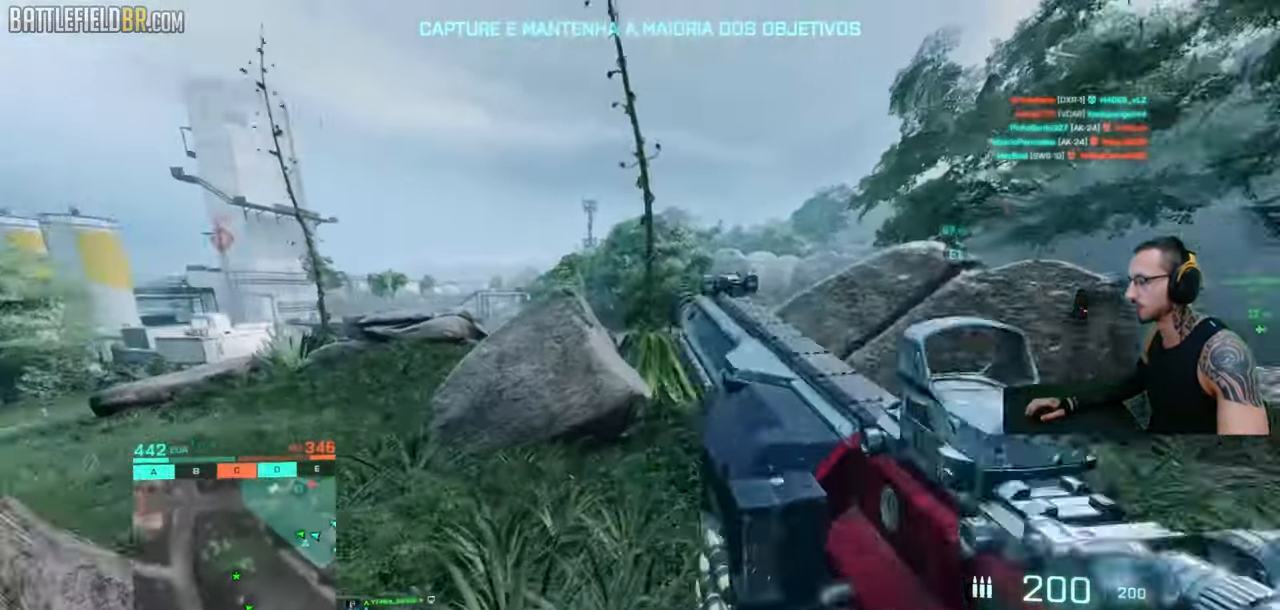
{"keys": ["a", "shift", "w"], "mouse": [], "events": [[50, "shift", "down"], [83, "w", "down"], [116, "w", "up"], [150, "shift", "up"], [216, "shift", "down"], [250, "a", "down"], [250, "w", "down"], [283, "d", "up"], [316, "a", "up"], [350, "shift", "up"], [350, "w", "up"], [366, "w", "down"], [383, "a", "down"], [383, "shift", "down"]]}
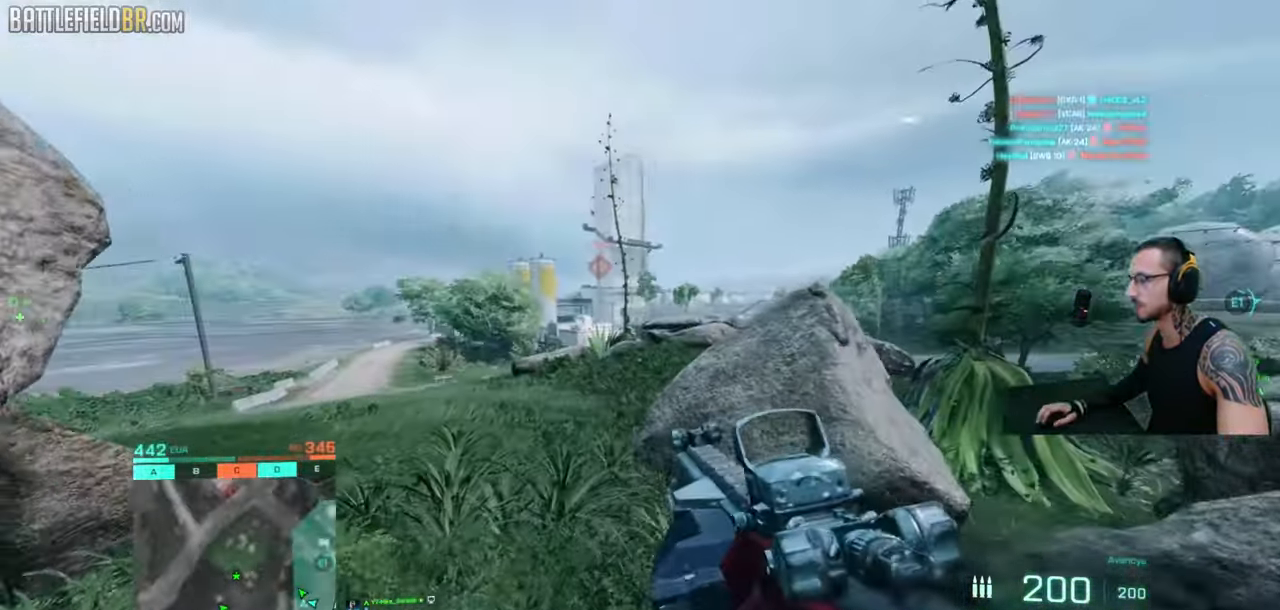
{"keys": ["a", "shift", "w"], "mouse": [], "events": []}
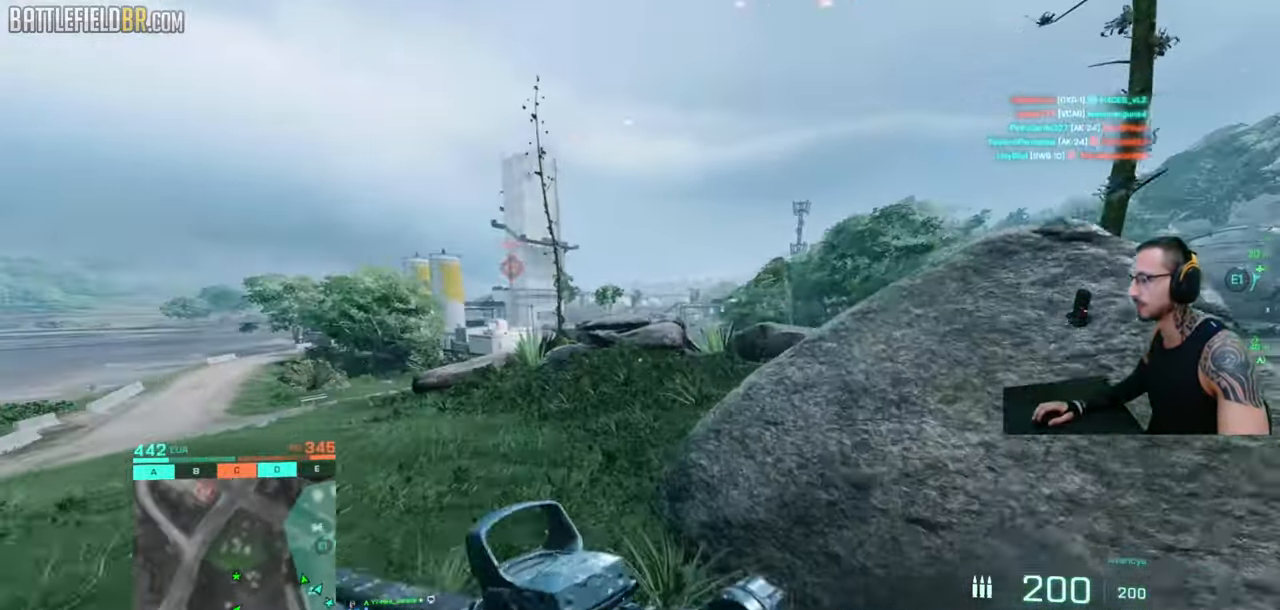
{"keys": ["a", "ctrl", "shift"], "mouse": [], "events": [[383, "ctrl", "down"], [483, "w", "up"]]}
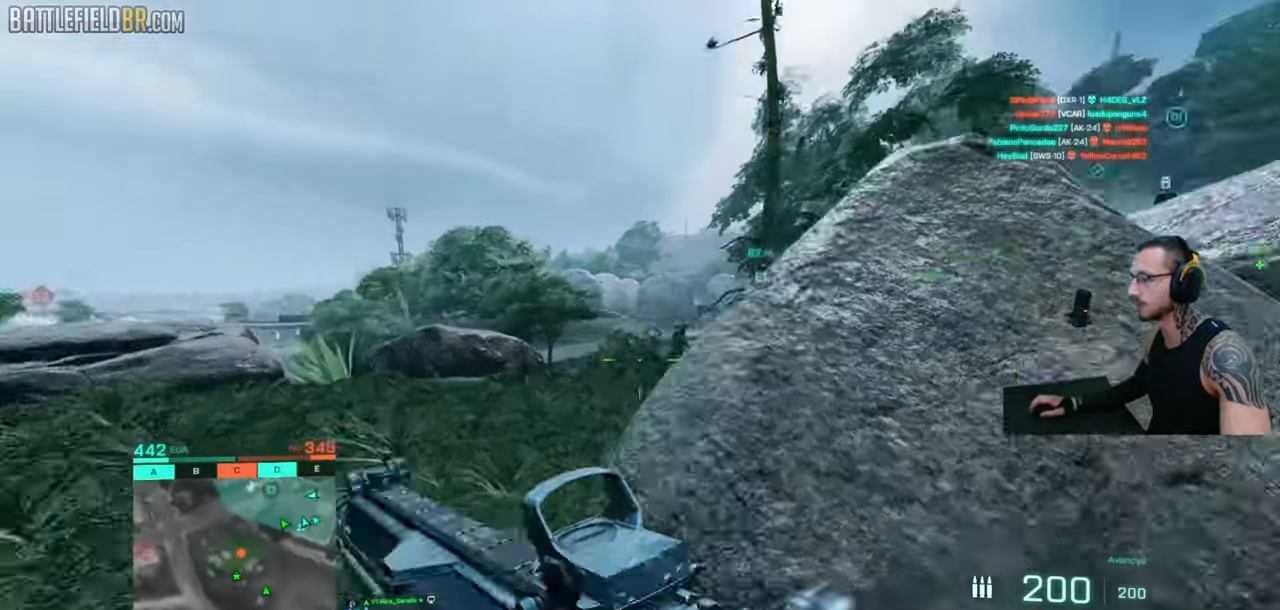
{"keys": ["a"], "mouse": ["right"], "events": [[66, "ctrl", "up"], [66, "shift", "up"], [233, "w", "down"], [250, "shift", "down"], [416, "shift", "up"], [433, "w", "up"], [500, "mouse_right", "down"]]}